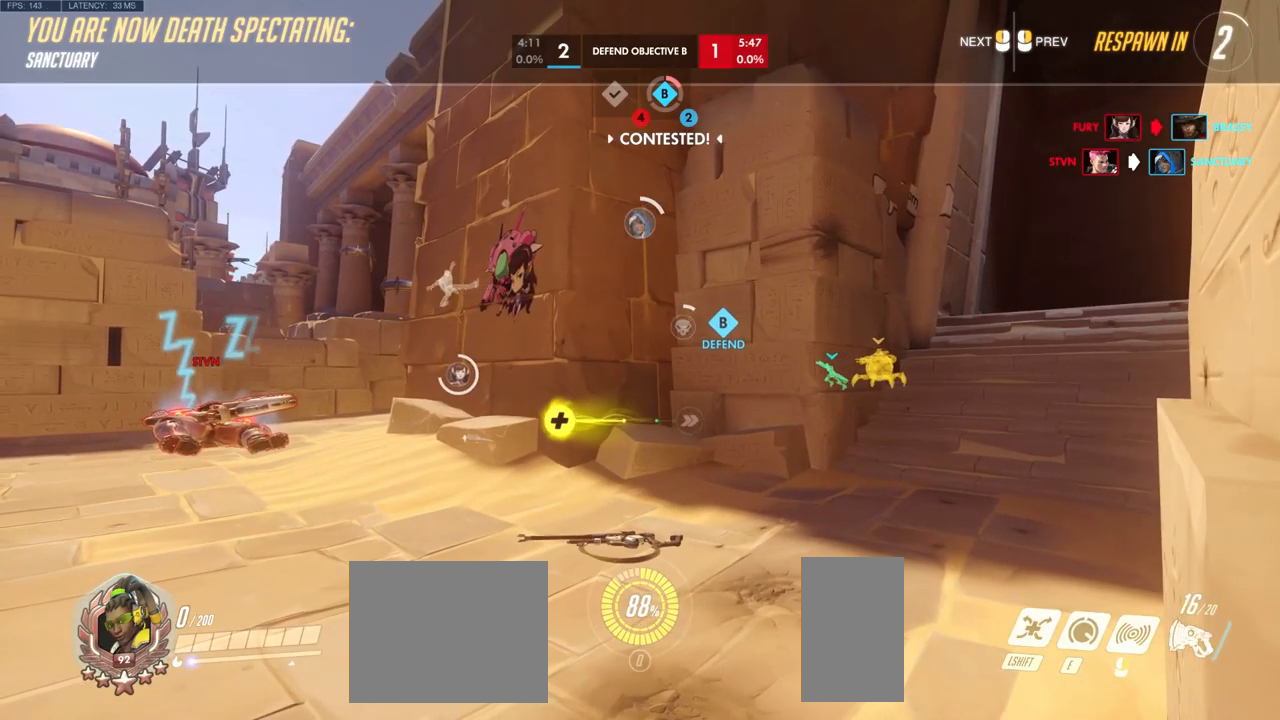
Gameplay with keyboard and mouse; each line is a JSON object with the keys and mouse buttons held at the frame after it. "events" lists presses ("down") and releases ("up") of "a", "ctrl", "d", "e", "q", "s", "shift", "space", "w", "mouse_left", "mouse_wheel", "mouse_right", "mouse_mb4" and "mouse_mb5" between this image and that frame as [ms after this image, input, new state], when the widget could be followed in between. "mouse_left", "mouse_wheel", "mouse_right", "mouse_mb4", "mouse_mb5" = the "left", "wheel", "right", "mb4", "mb5" buttons of the "mouse" list. No other keys are recorded. "wheel" means that the mouse wheel is clicked or scrolled. Mouse movement is not recorded.
{"keys": ["w"], "mouse": [], "events": []}
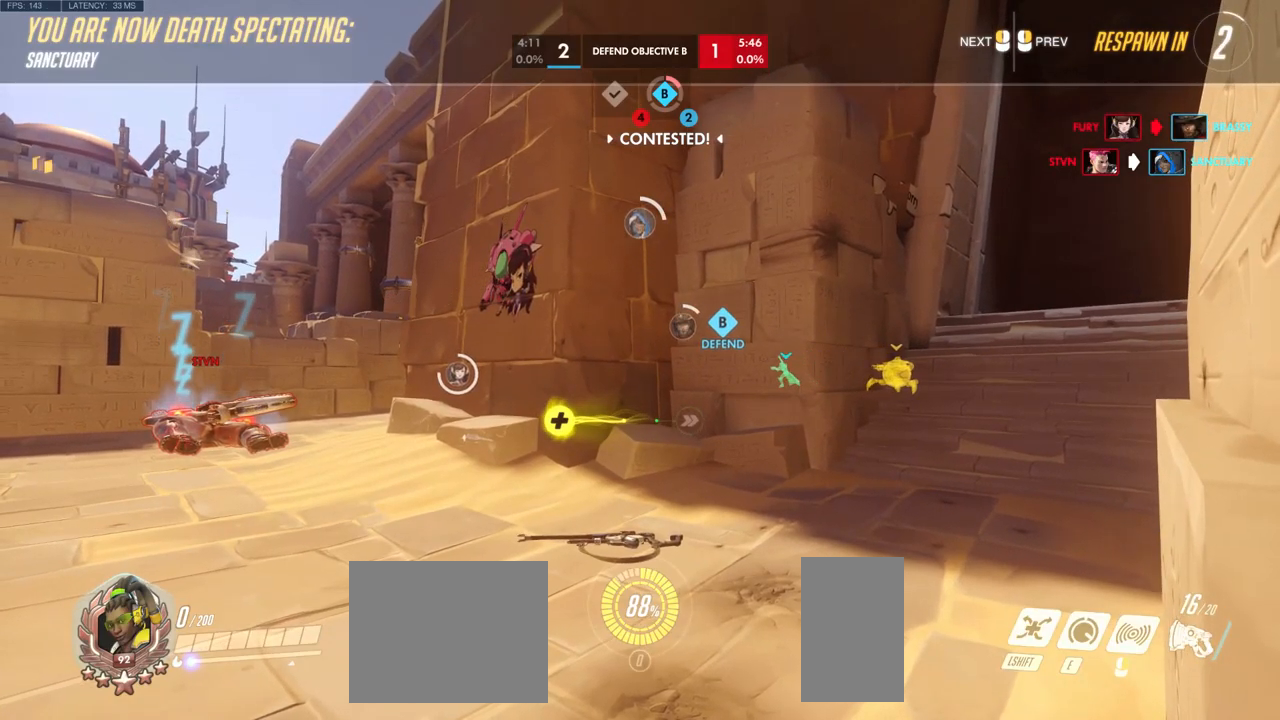
{"keys": ["w"], "mouse": [], "events": []}
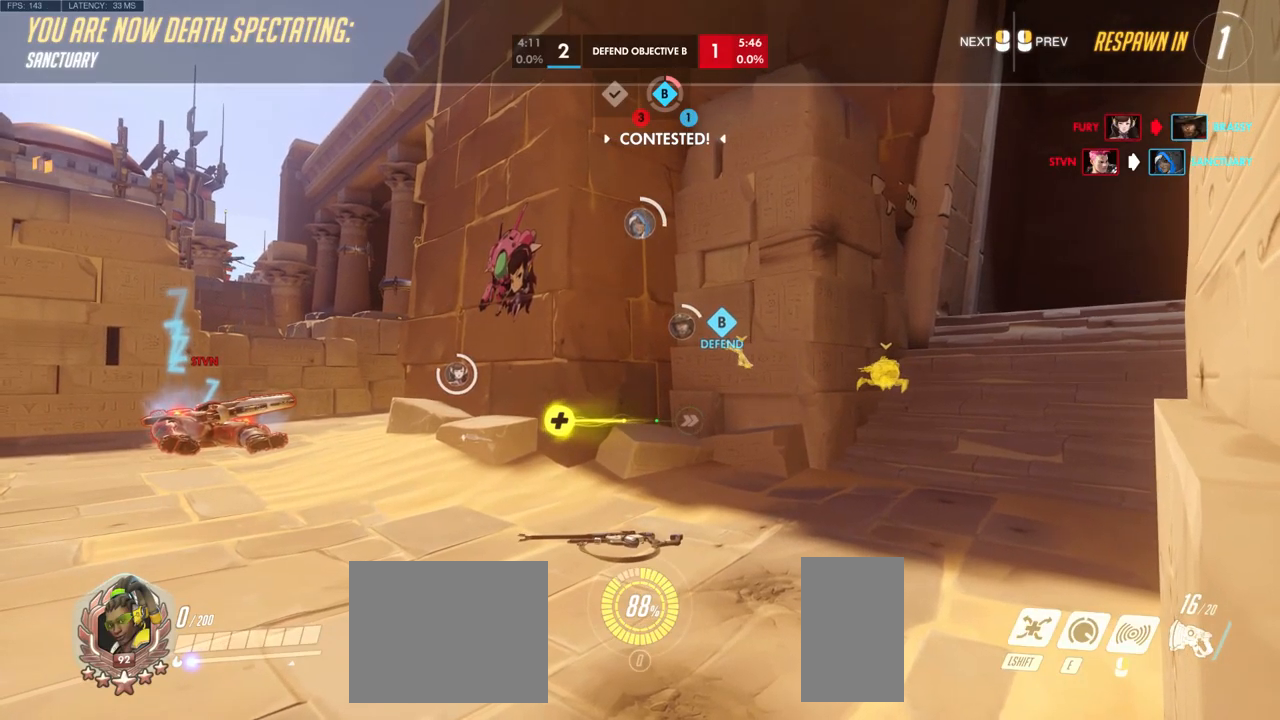
{"keys": ["w"], "mouse": [], "events": []}
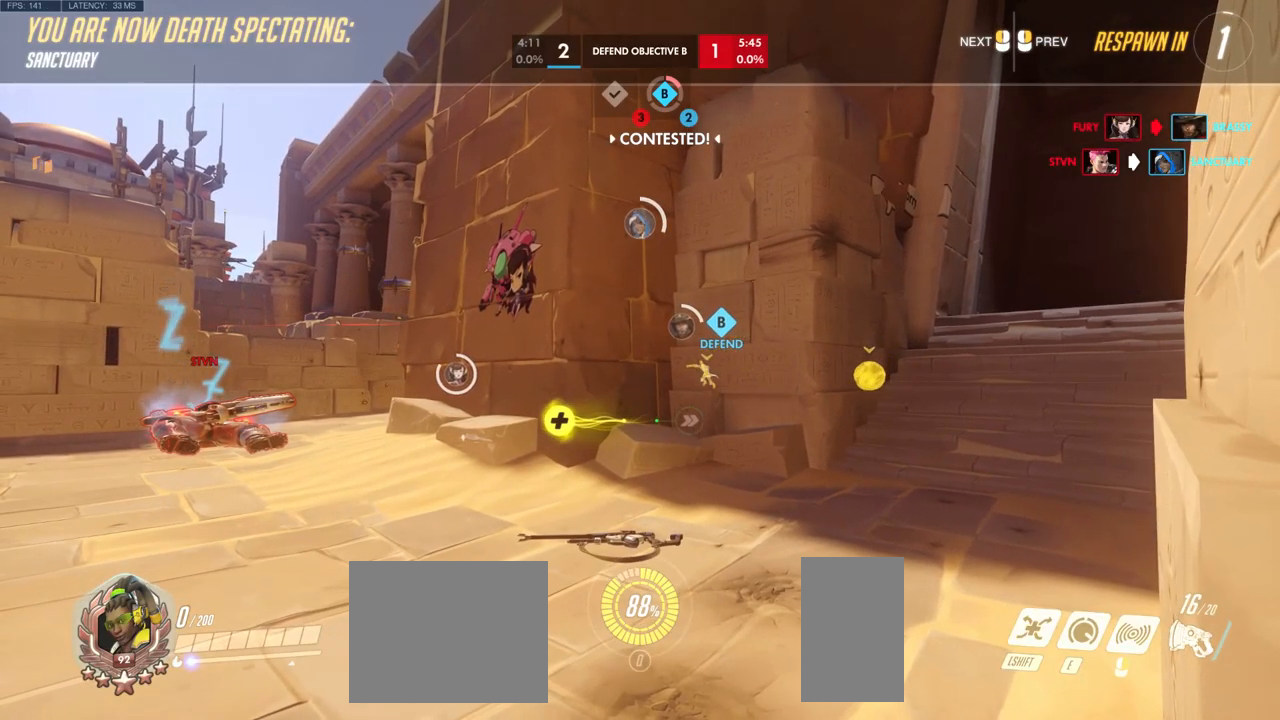
{"keys": ["w"], "mouse": [], "events": []}
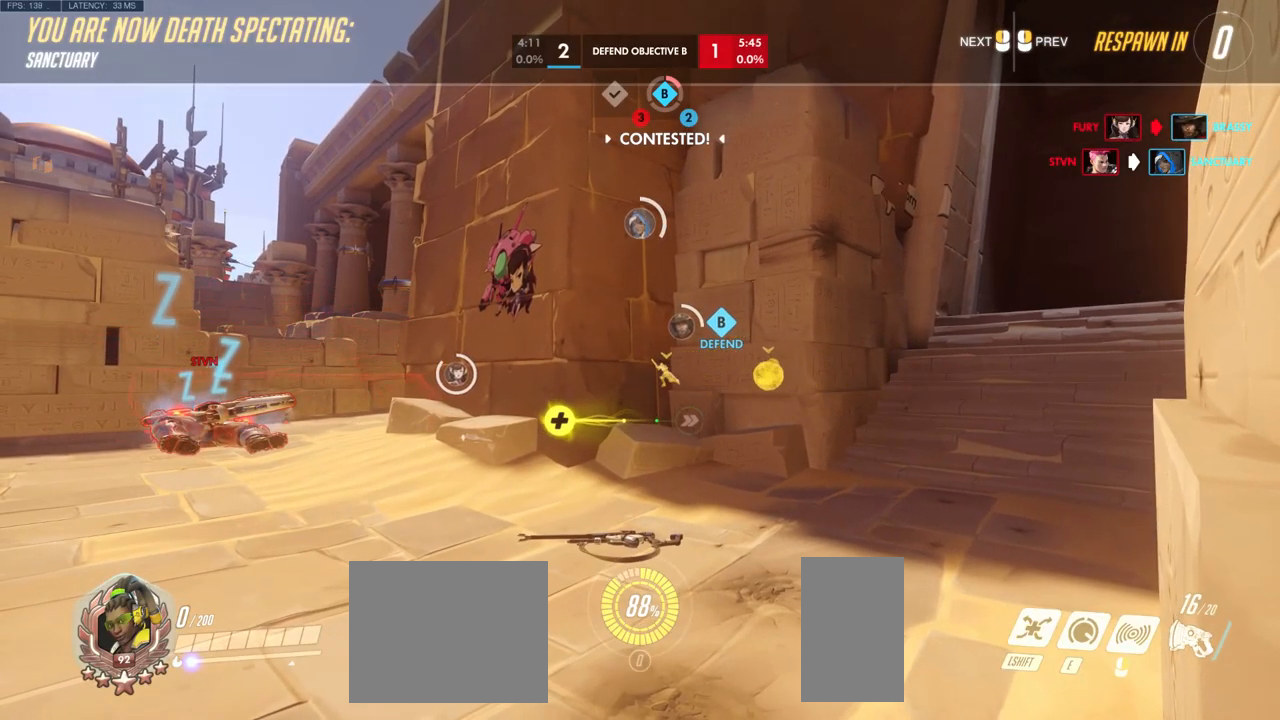
{"keys": ["w"], "mouse": [], "events": []}
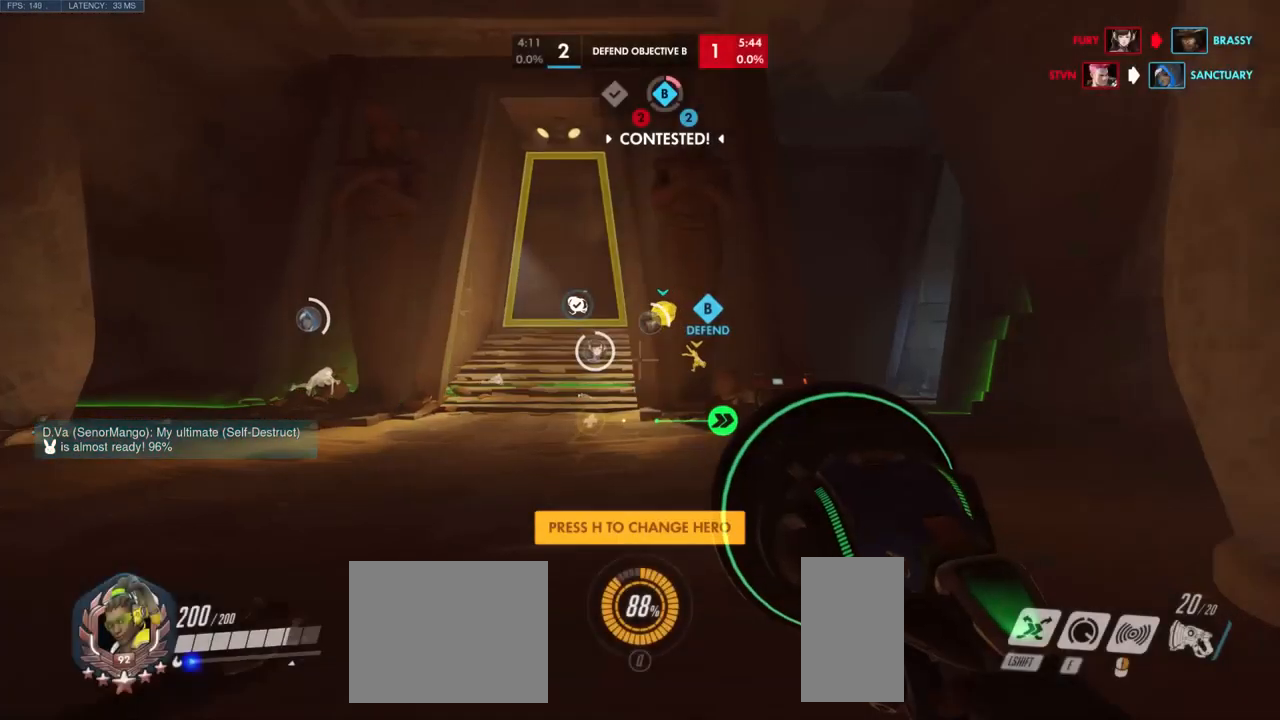
{"keys": ["w"], "mouse": [], "events": []}
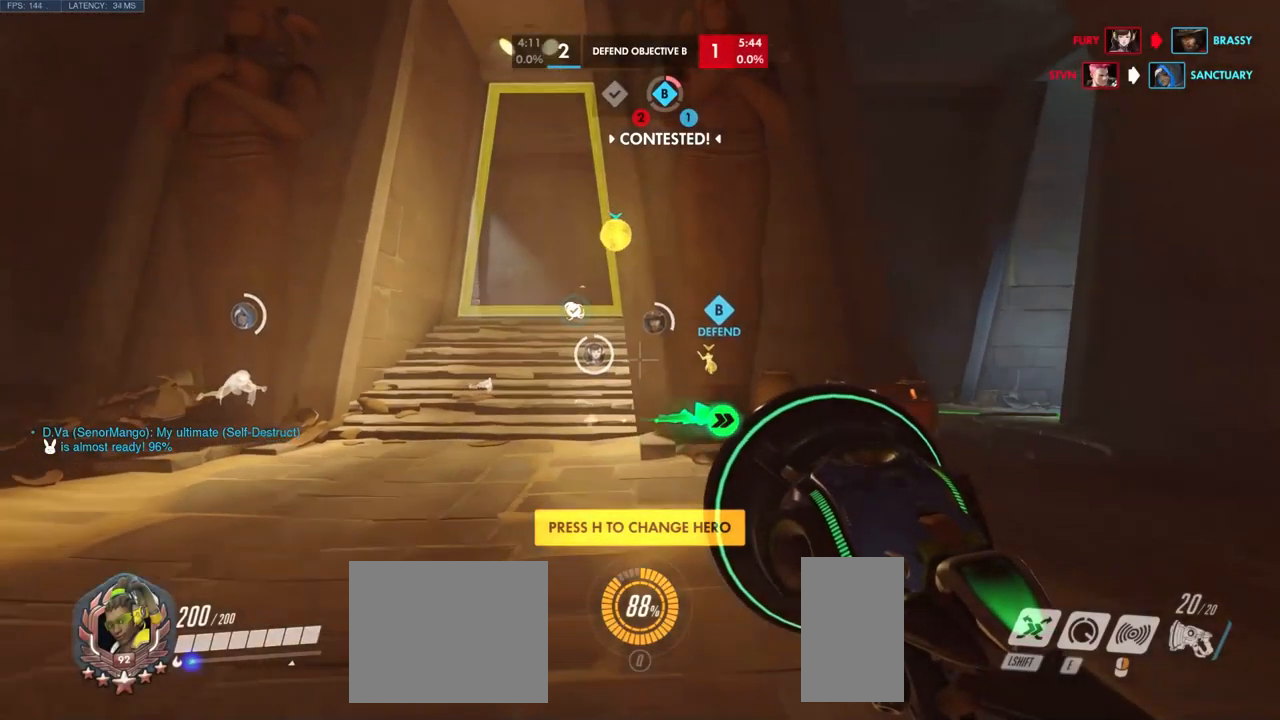
{"keys": ["e", "w"], "mouse": [], "events": [[433, "e", "down"]]}
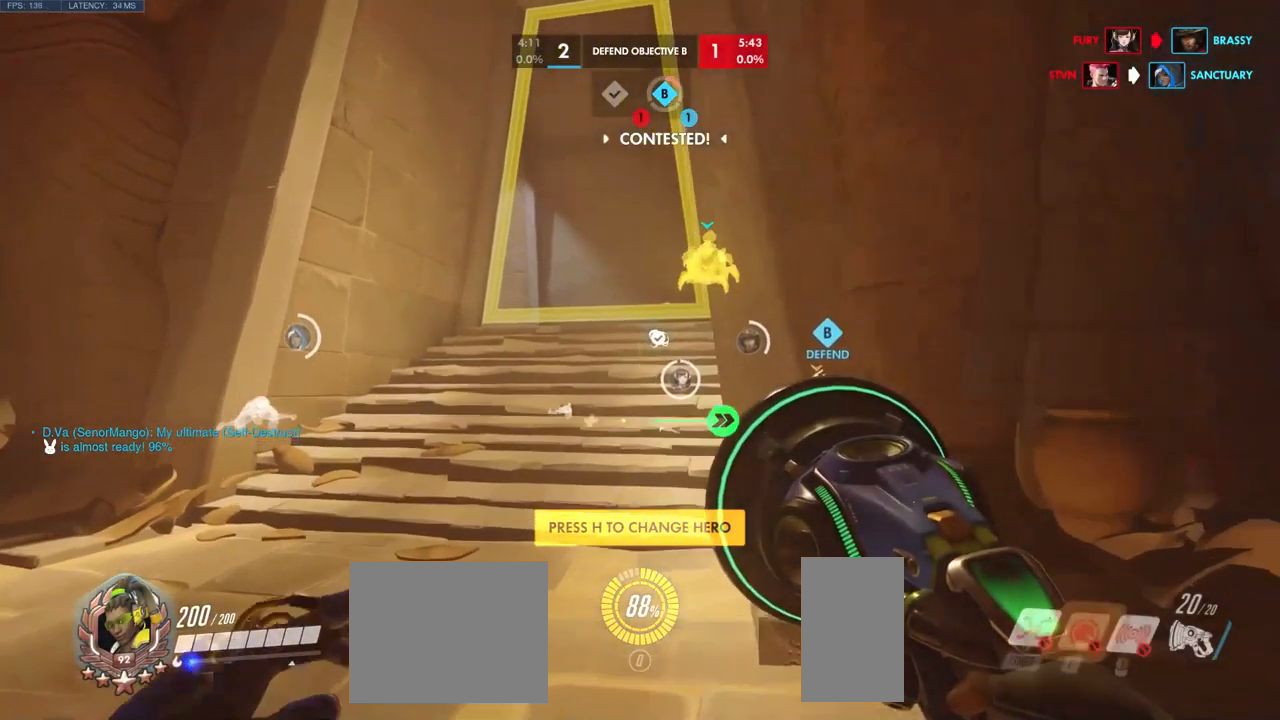
{"keys": ["w"], "mouse": [], "events": [[83, "e", "up"]]}
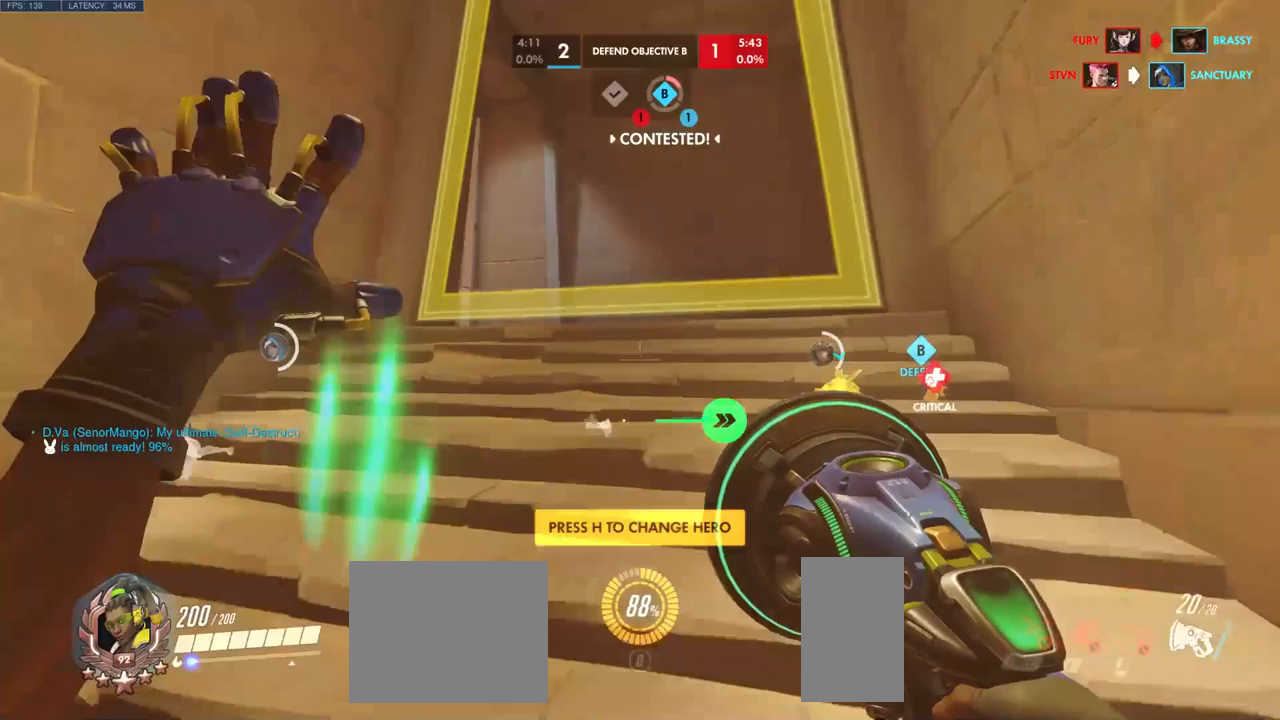
{"keys": ["w"], "mouse": [], "events": []}
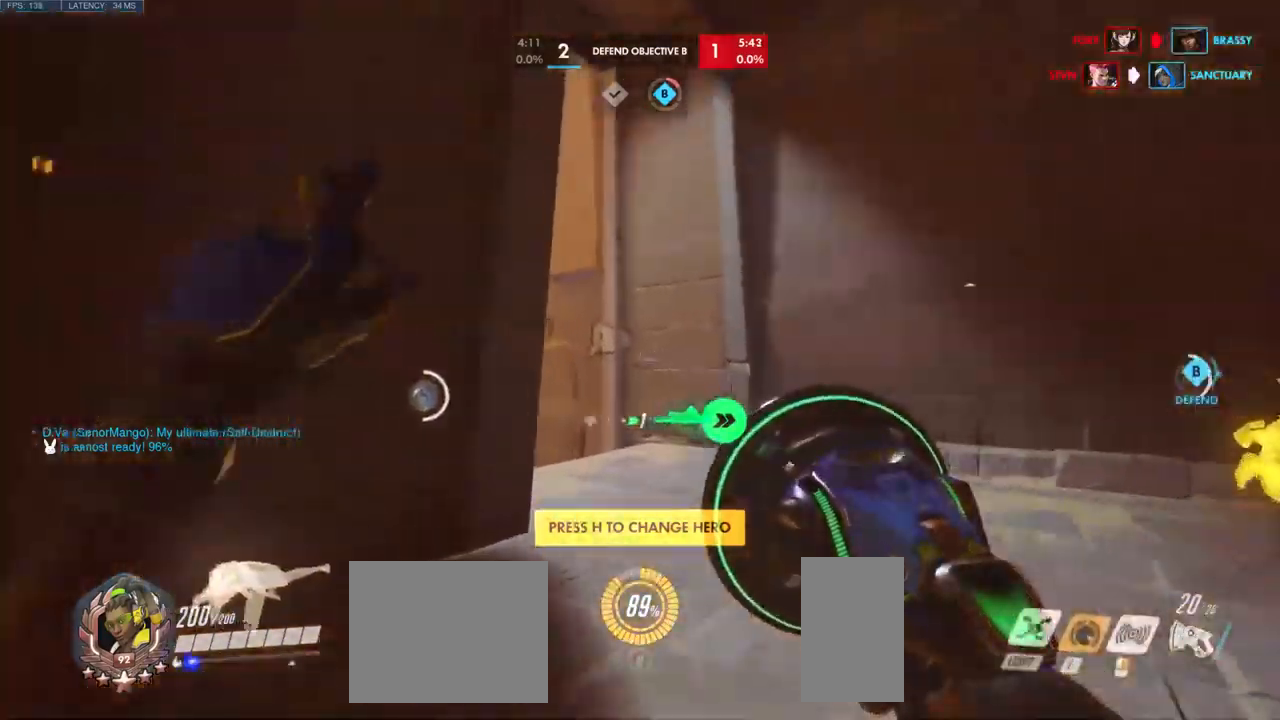
{"keys": ["w"], "mouse": [], "events": []}
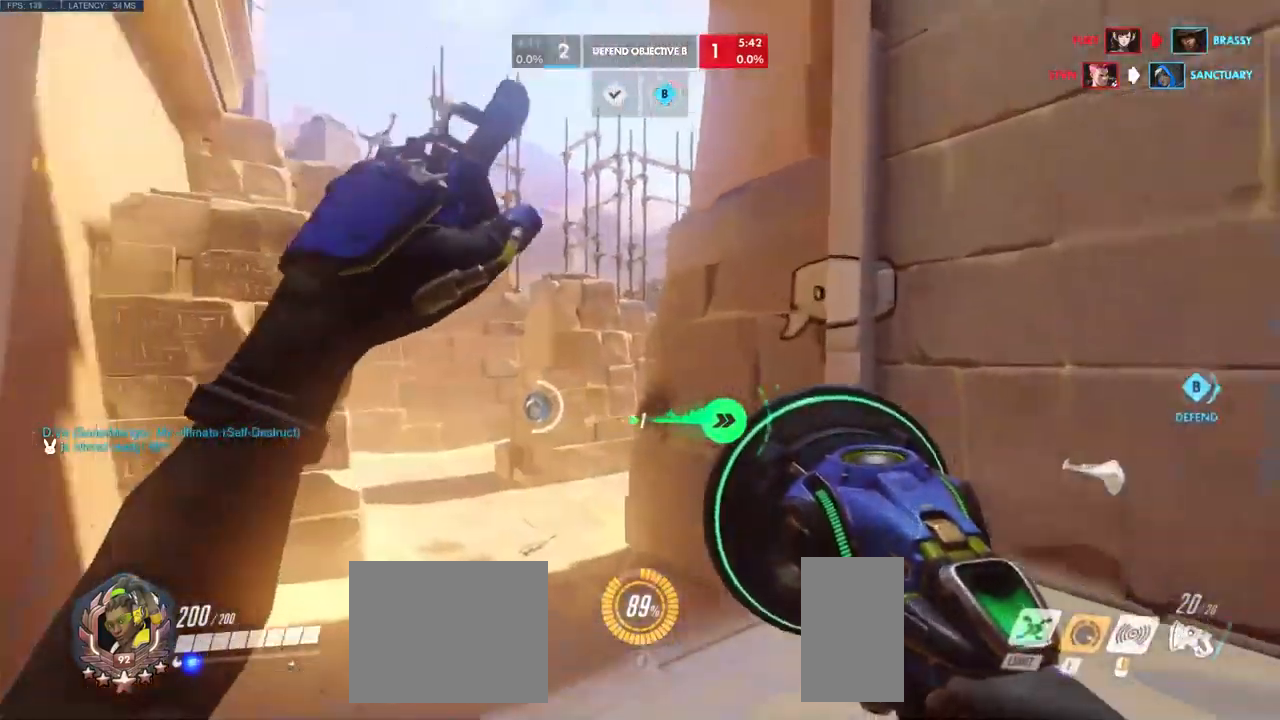
{"keys": ["space", "w"], "mouse": [], "events": [[400, "space", "down"]]}
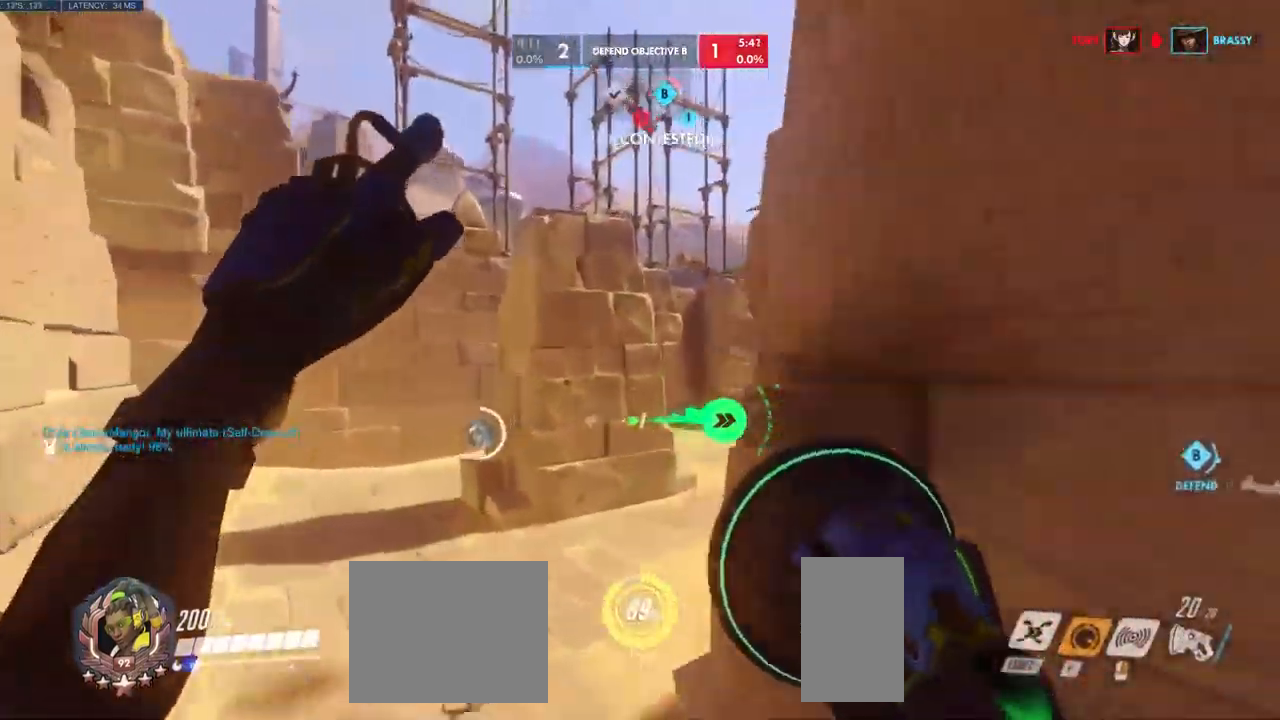
{"keys": ["w"], "mouse": [], "events": [[33, "space", "up"], [150, "space", "down"], [267, "space", "up"]]}
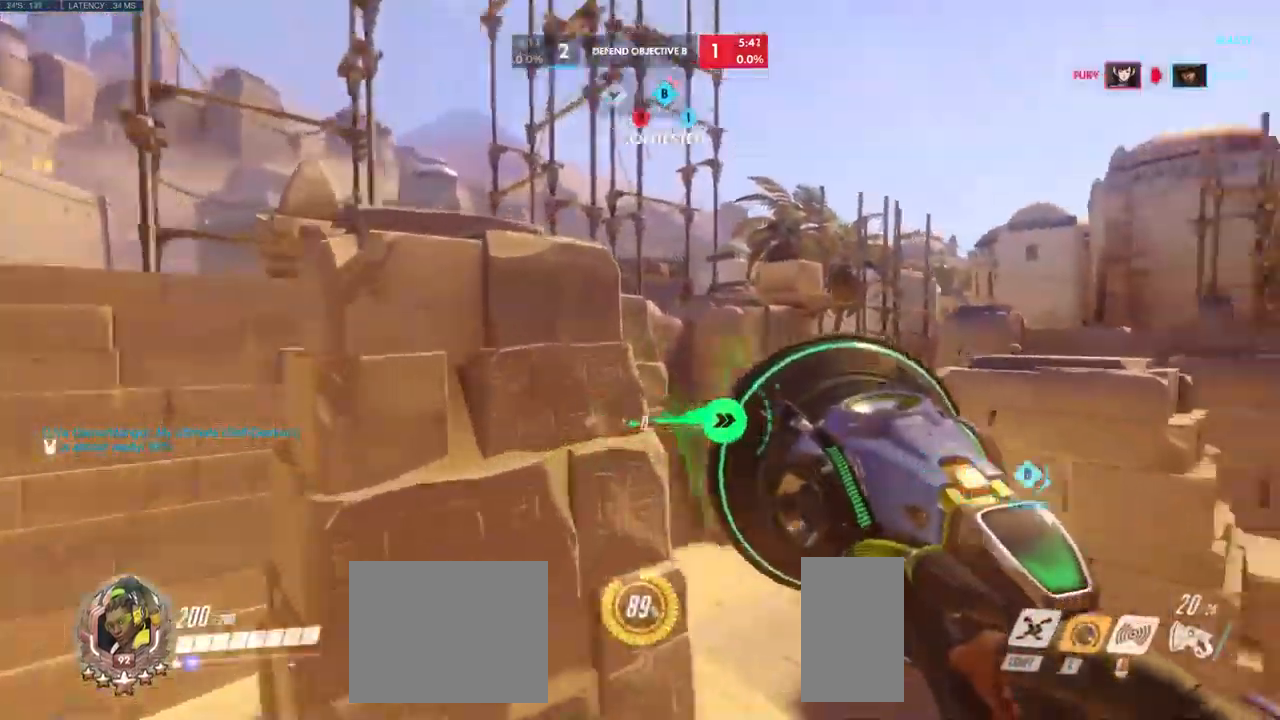
{"keys": ["space", "w"], "mouse": [], "events": [[233, "space", "down"], [367, "space", "up"], [450, "space", "down"]]}
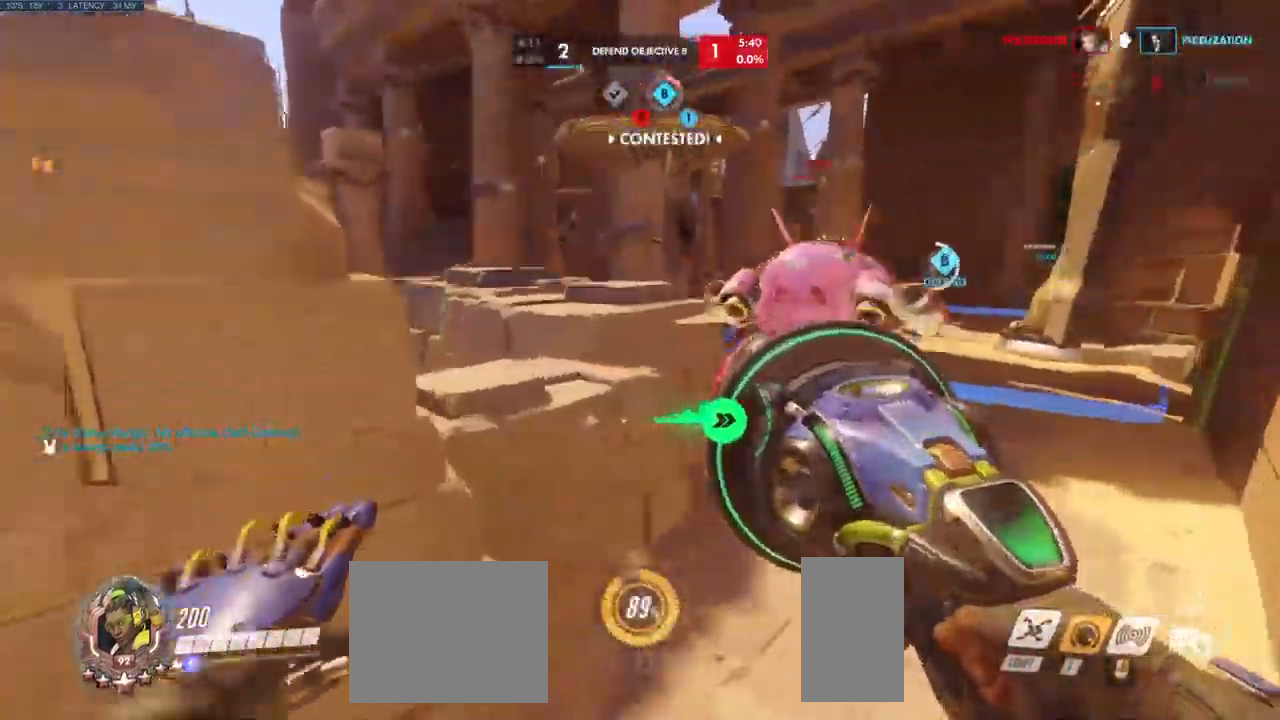
{"keys": ["w"], "mouse": [], "events": [[83, "space", "up"], [183, "space", "down"], [283, "space", "up"], [383, "space", "down"], [500, "space", "up"]]}
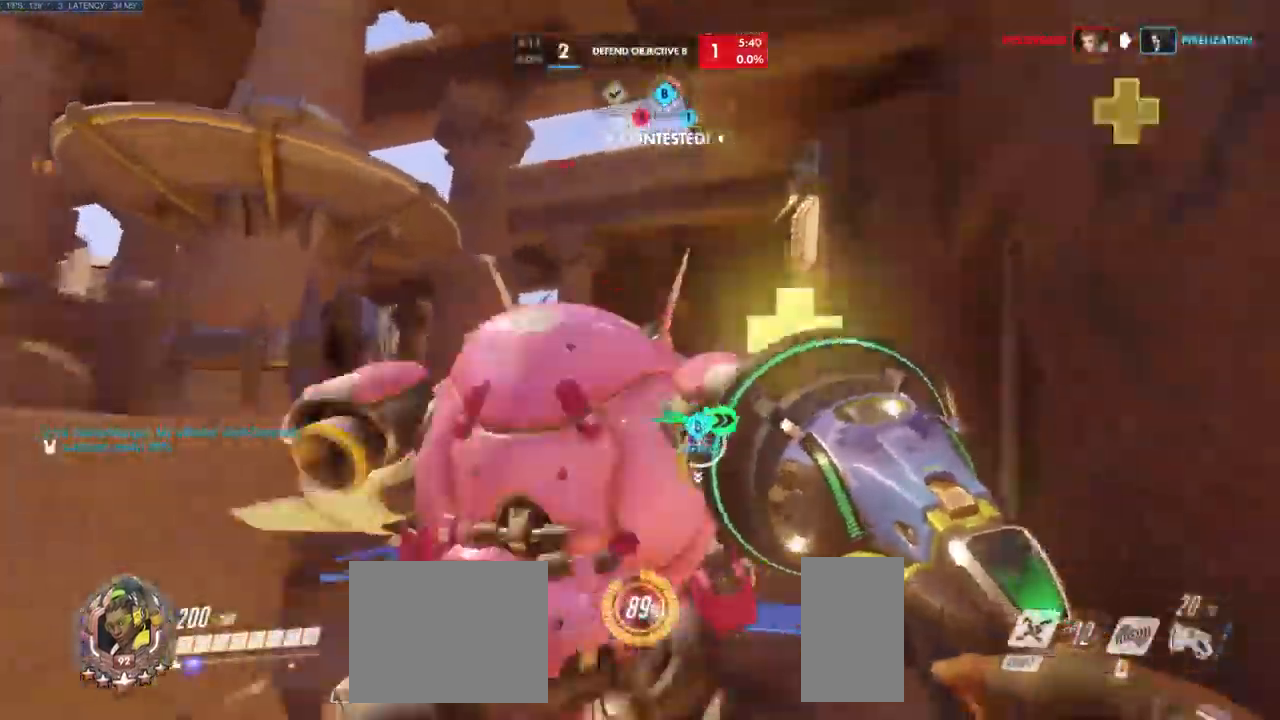
{"keys": ["w"], "mouse": [], "events": [[100, "space", "down"], [217, "space", "up"]]}
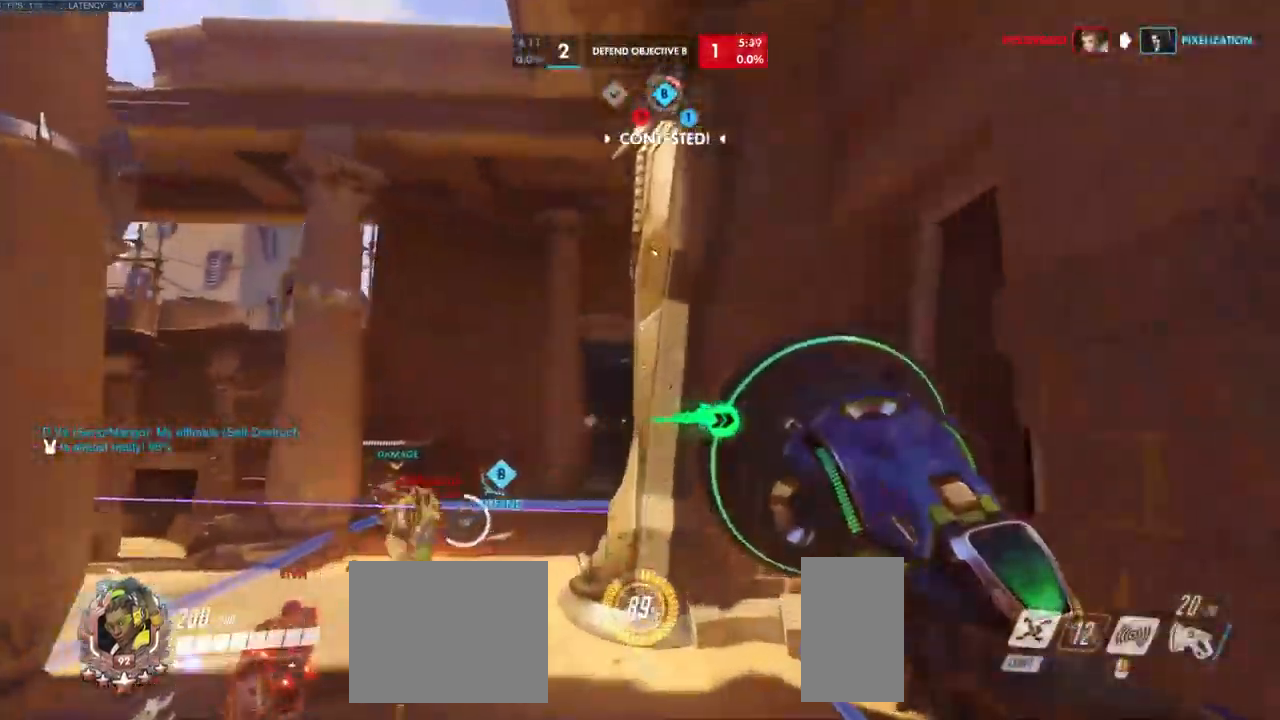
{"keys": ["w"], "mouse": []}